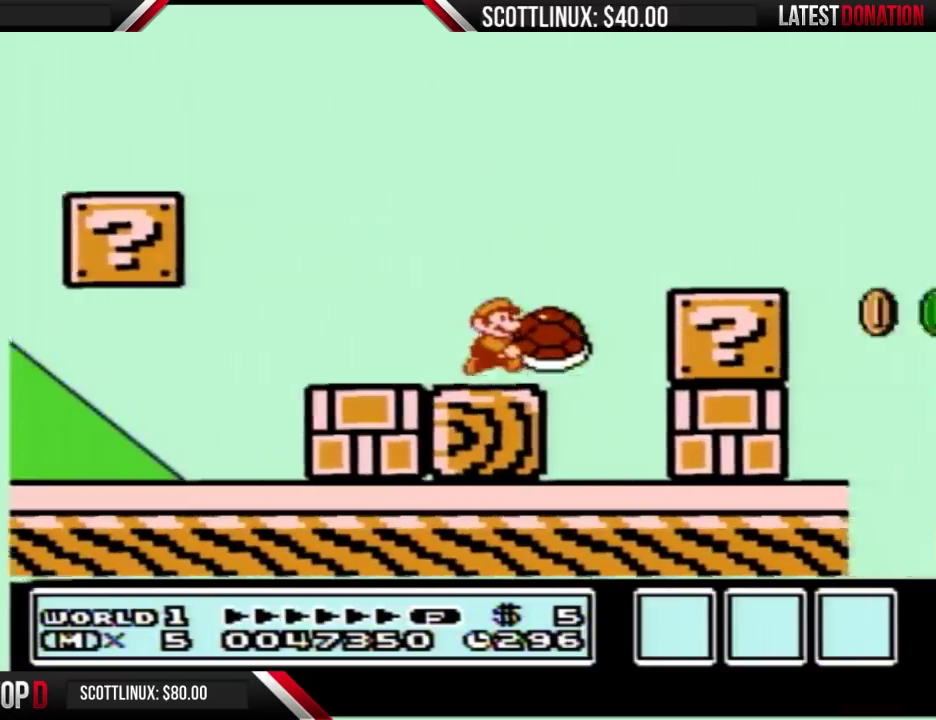
Gameplay with a controller (Nintendo layout); each line is a JSON object with the inputs held at the frame after it. "events" lists button and stick changes between this image and that frame as [ms after this image, input, new state], when the widget could be followed in between. Not read: L3 R3.
{"buttons": ["B", "DPAD_RIGHT"], "events": [[33, "A", "down"], [167, "A", "up"]]}
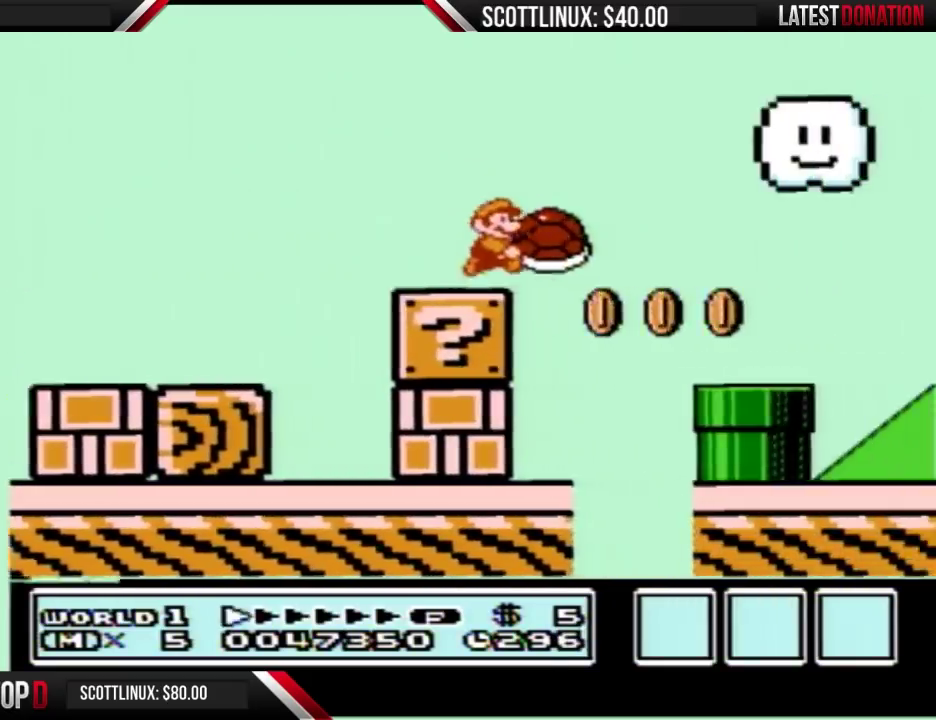
{"buttons": ["B", "DPAD_RIGHT"], "events": [[33, "A", "down"], [133, "A", "up"]]}
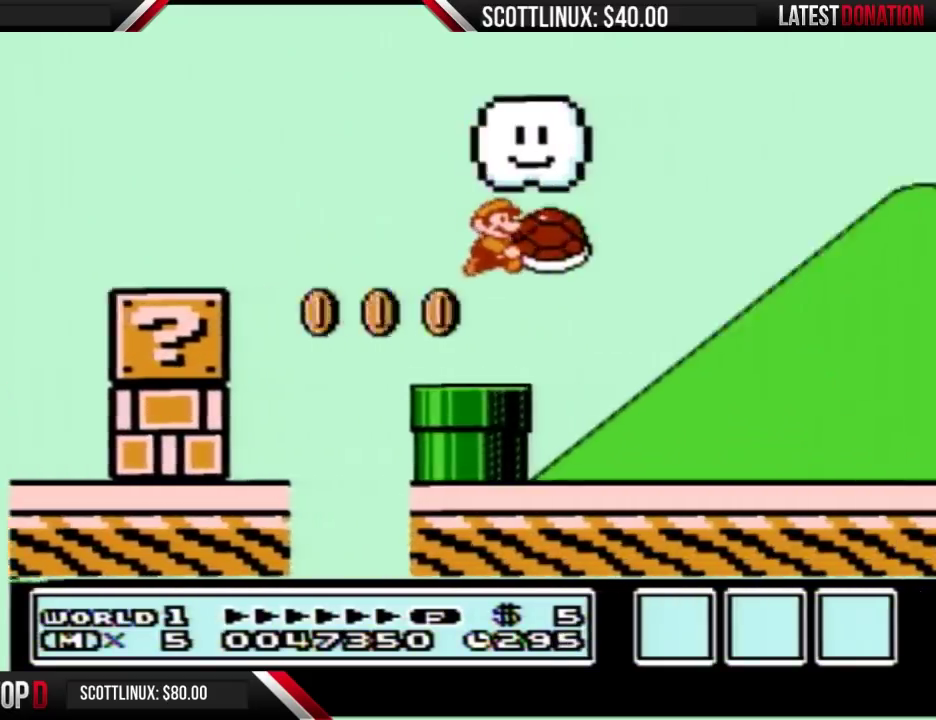
{"buttons": ["B", "DPAD_RIGHT"], "events": []}
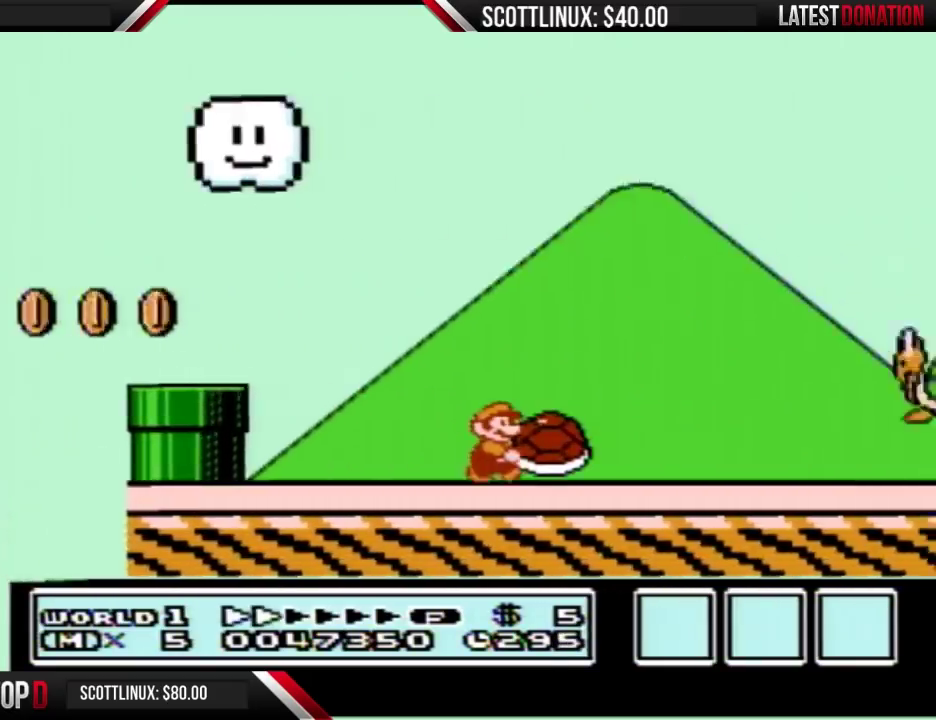
{"buttons": ["B", "DPAD_RIGHT"], "events": []}
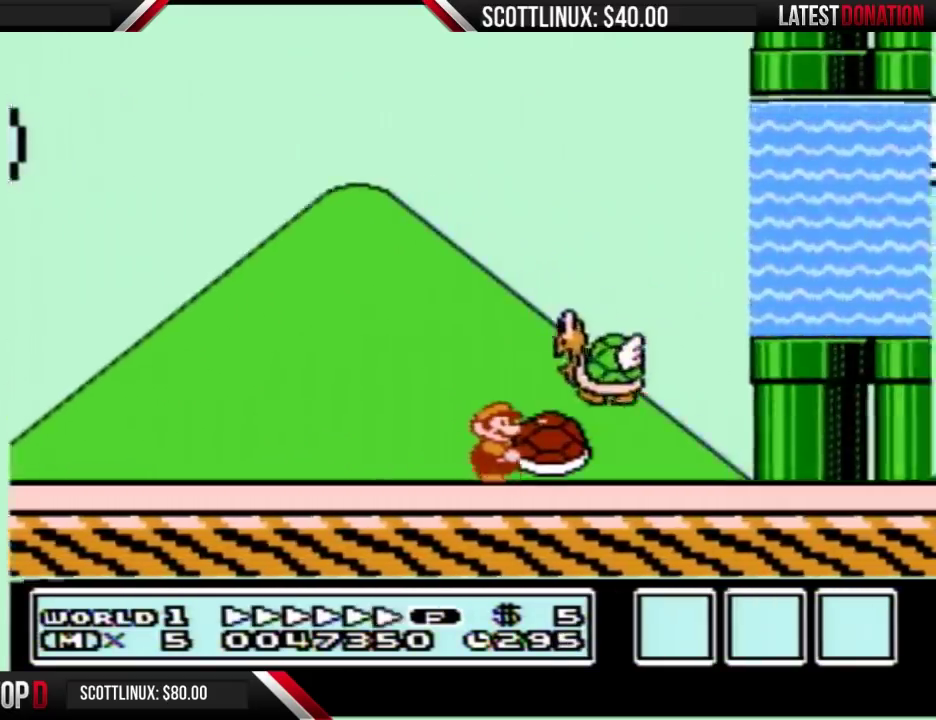
{"buttons": ["A", "B", "DPAD_RIGHT"], "events": [[200, "A", "down"], [200, "DPAD_LEFT", "down"], [200, "DPAD_RIGHT", "up"], [267, "DPAD_LEFT", "up"], [267, "DPAD_RIGHT", "down"]]}
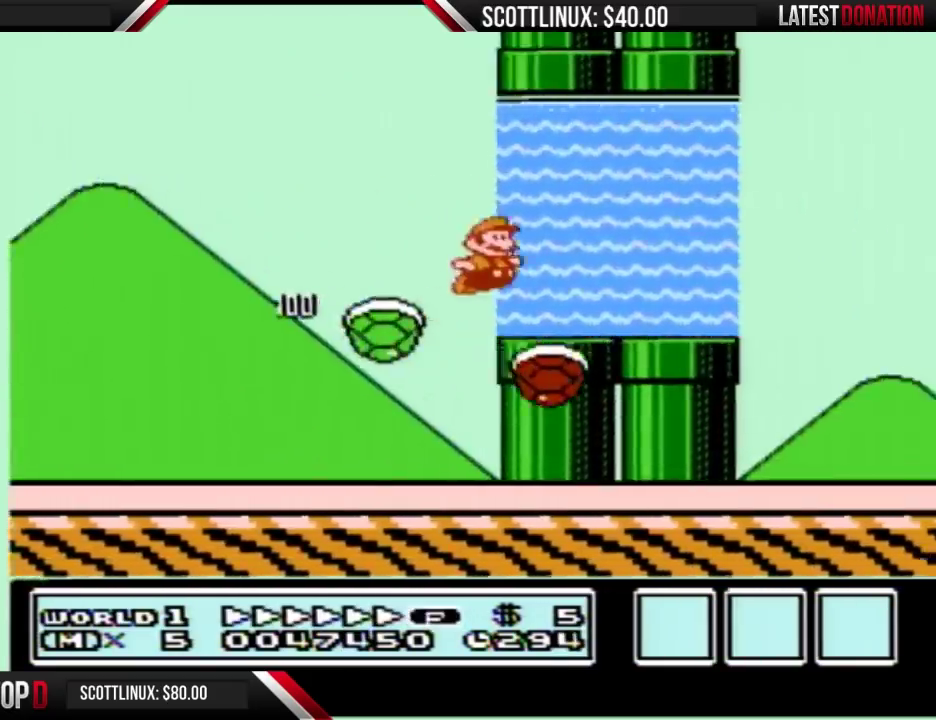
{"buttons": ["A", "B", "DPAD_UP", "DPAD_RIGHT"], "events": [[33, "DPAD_UP", "down"], [100, "A", "up"], [167, "A", "down"], [233, "A", "up"], [300, "A", "down"]]}
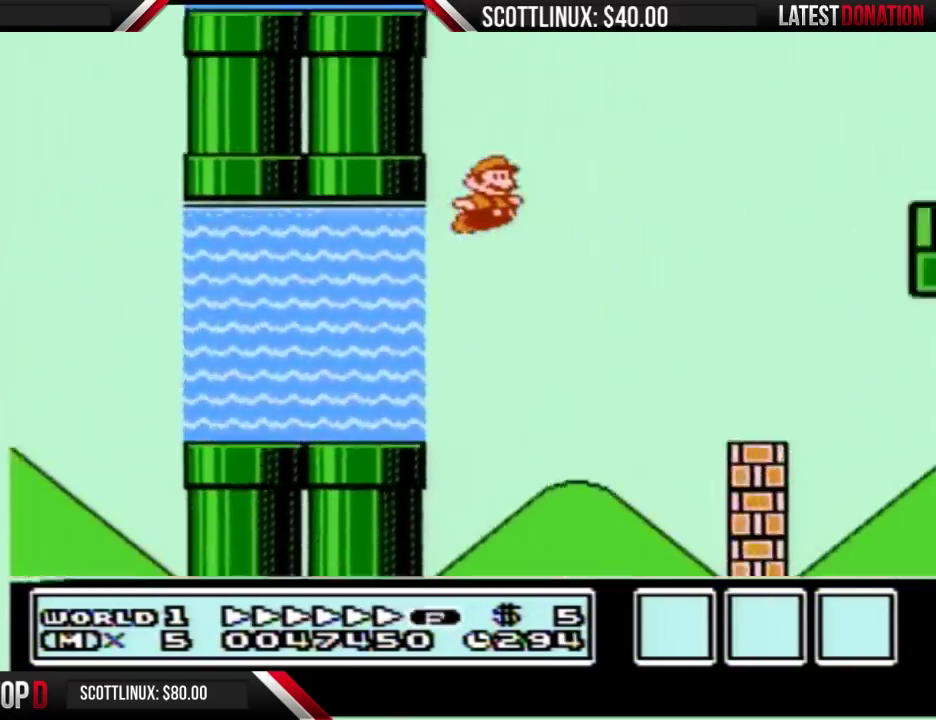
{"buttons": ["A", "B", "DPAD_RIGHT"], "events": [[467, "DPAD_UP", "up"]]}
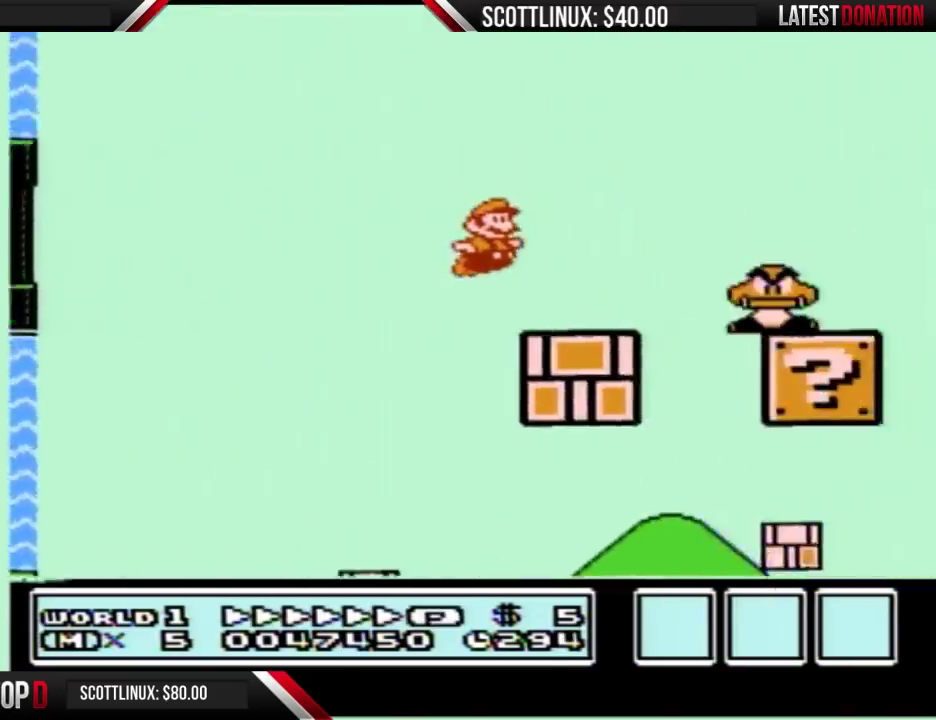
{"buttons": ["B", "DPAD_RIGHT"], "events": [[33, "A", "up"], [167, "A", "down"], [467, "A", "up"]]}
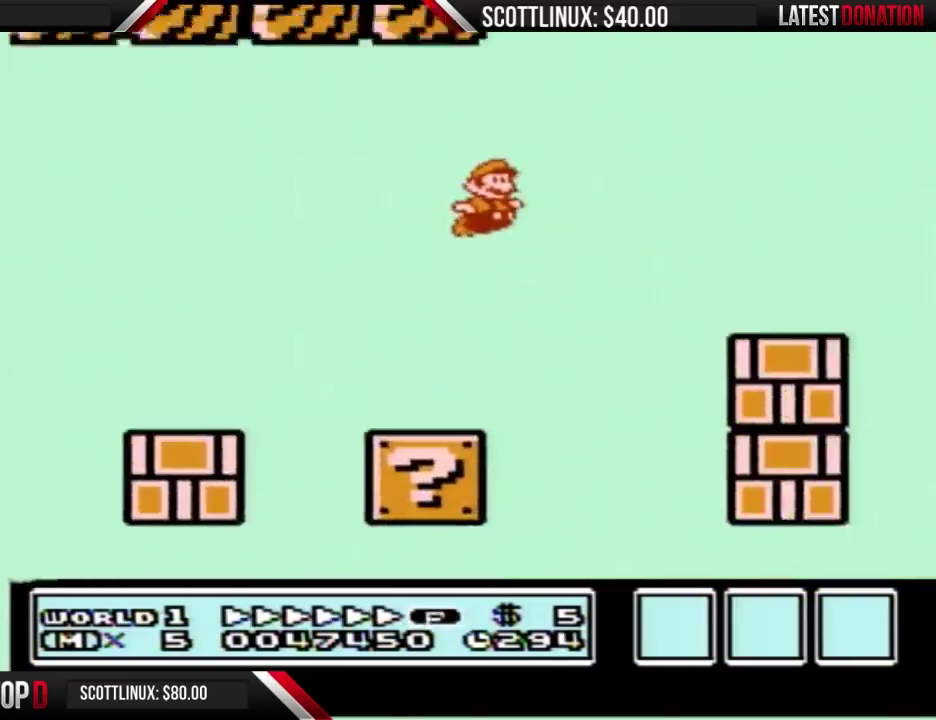
{"buttons": ["A", "B", "DPAD_RIGHT"], "events": [[433, "A", "down"]]}
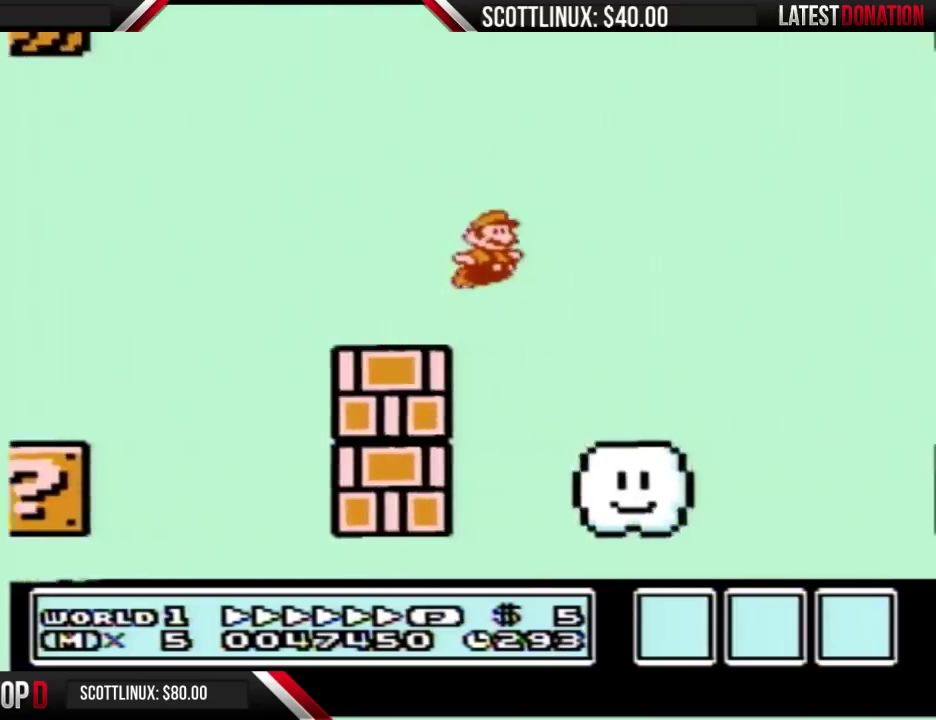
{"buttons": ["A", "B", "DPAD_RIGHT"], "events": []}
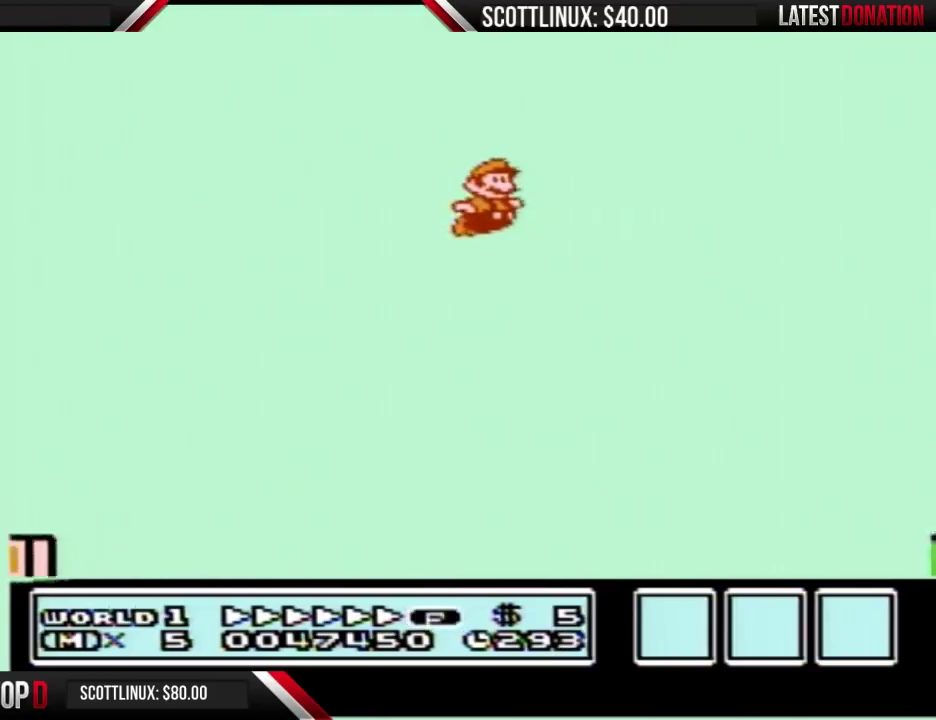
{"buttons": ["A", "B", "DPAD_RIGHT"], "events": []}
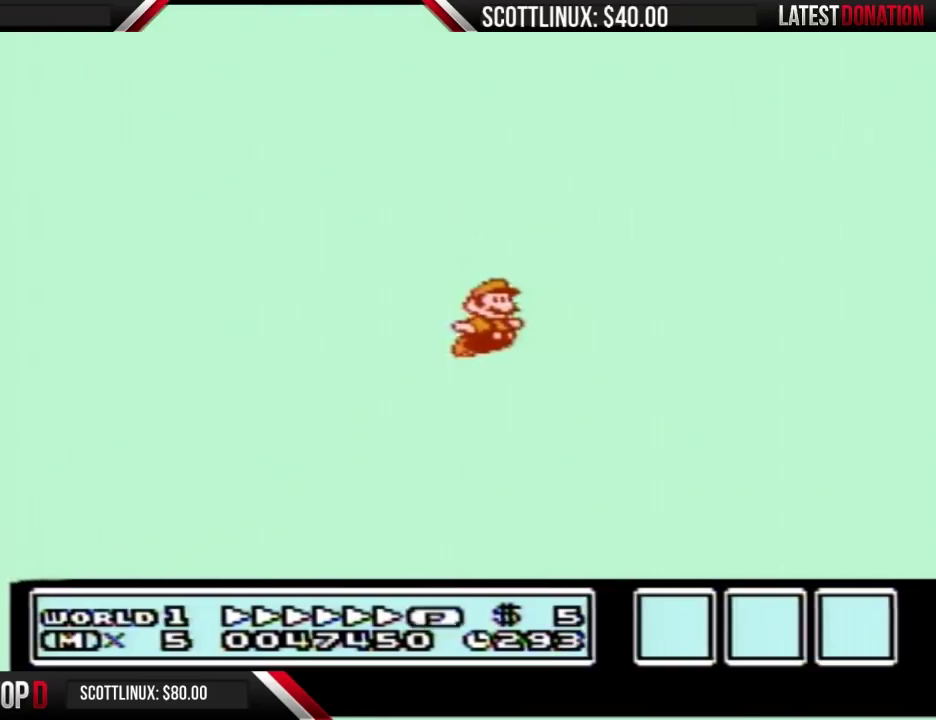
{"buttons": ["A", "B", "DPAD_RIGHT"], "events": []}
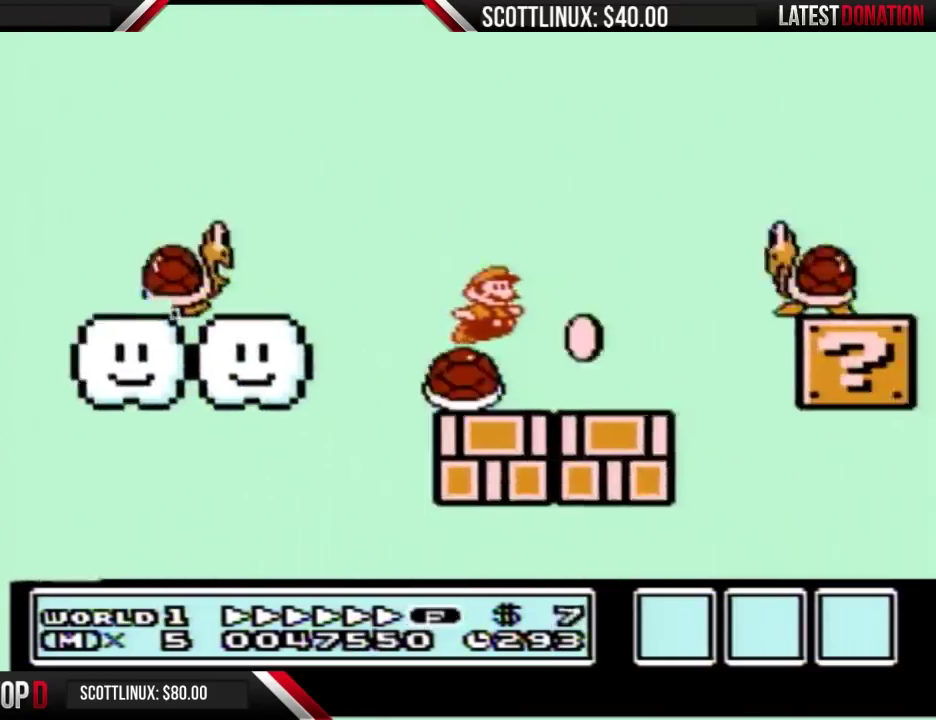
{"buttons": ["A", "B", "DPAD_RIGHT"], "events": []}
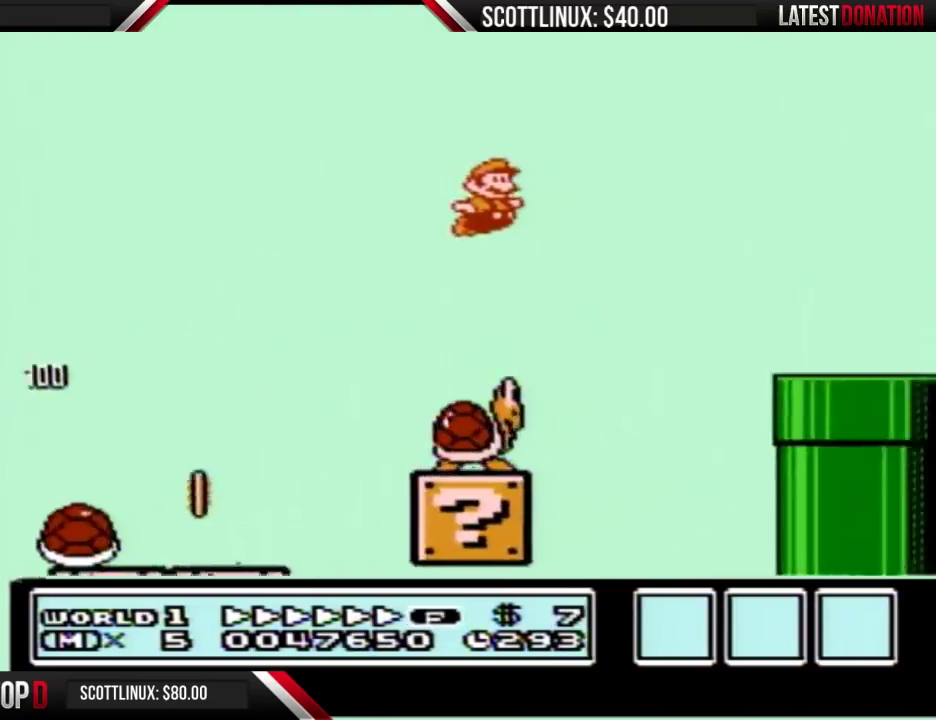
{"buttons": ["B", "DPAD_RIGHT"], "events": [[33, "A", "up"]]}
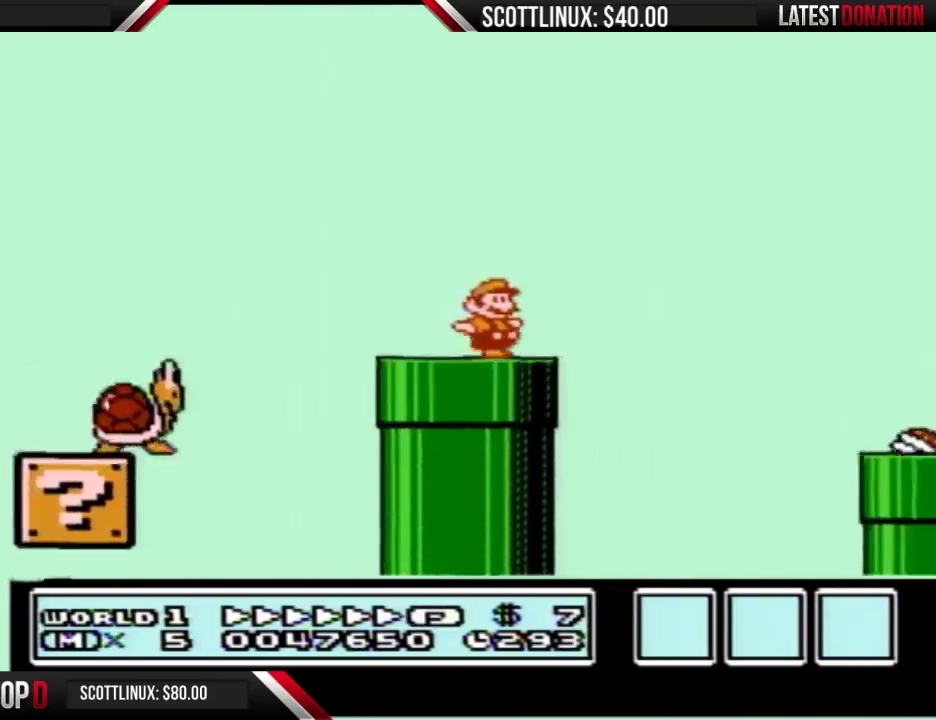
{"buttons": ["B", "DPAD_RIGHT"], "events": [[67, "A", "down"], [167, "B", "up"], [267, "B", "down"], [300, "A", "up"], [333, "B", "up"], [433, "B", "down"]]}
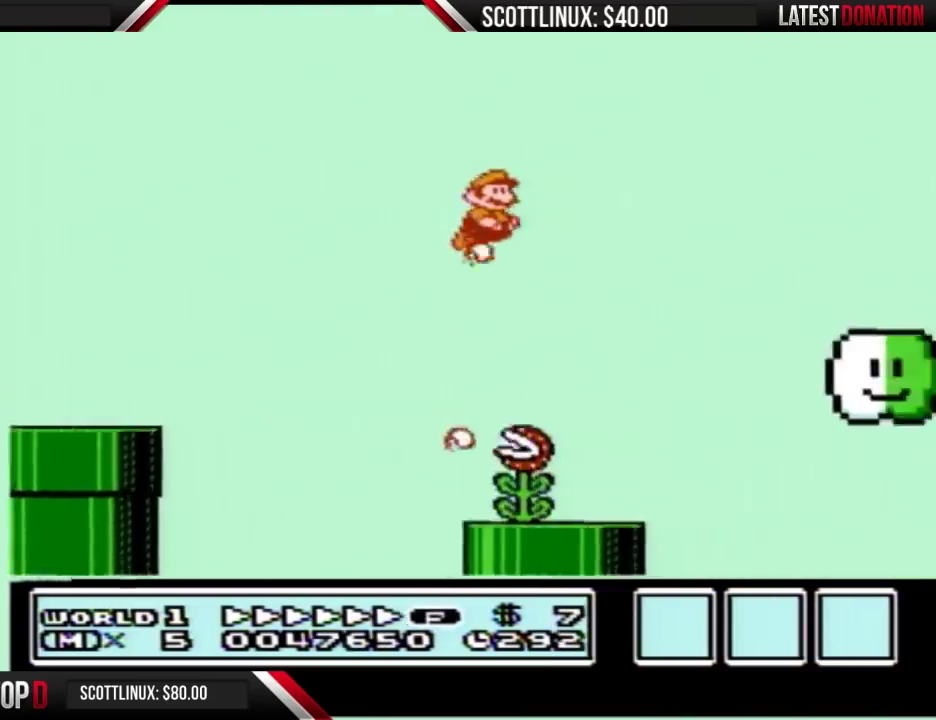
{"buttons": ["B", "DPAD_RIGHT"], "events": []}
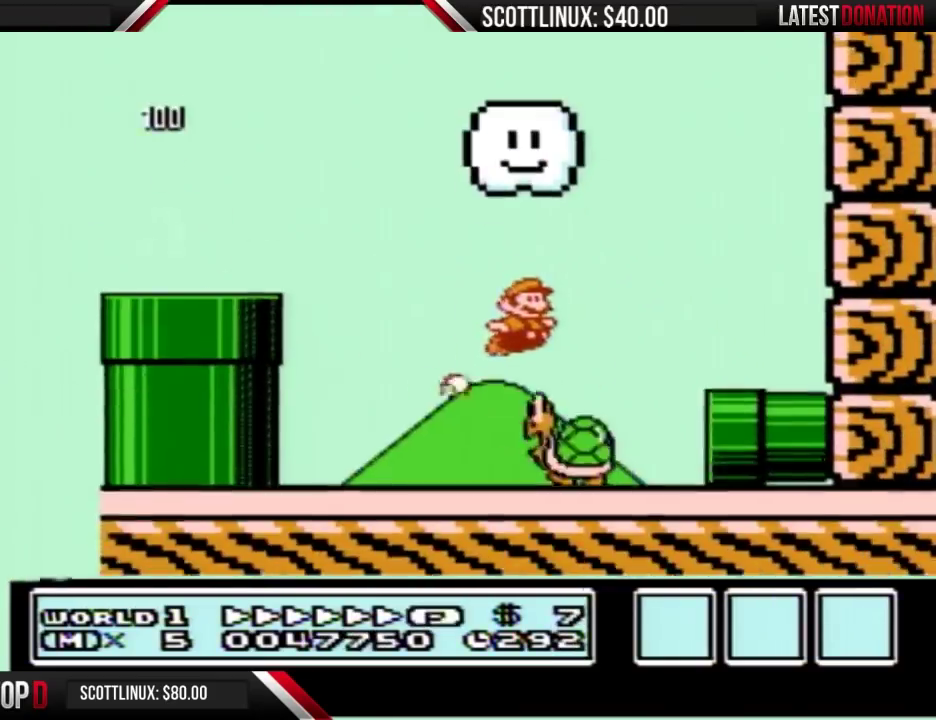
{"buttons": ["B", "DPAD_RIGHT"], "events": []}
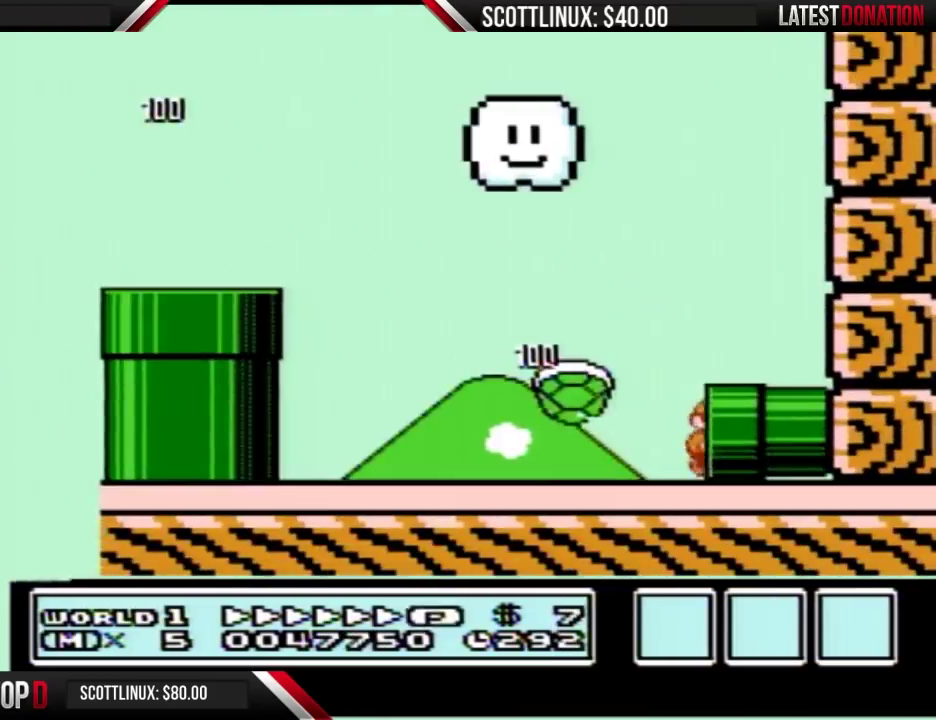
{"buttons": ["B"], "events": [[167, "B", "up"], [267, "B", "down"], [367, "DPAD_RIGHT", "up"]]}
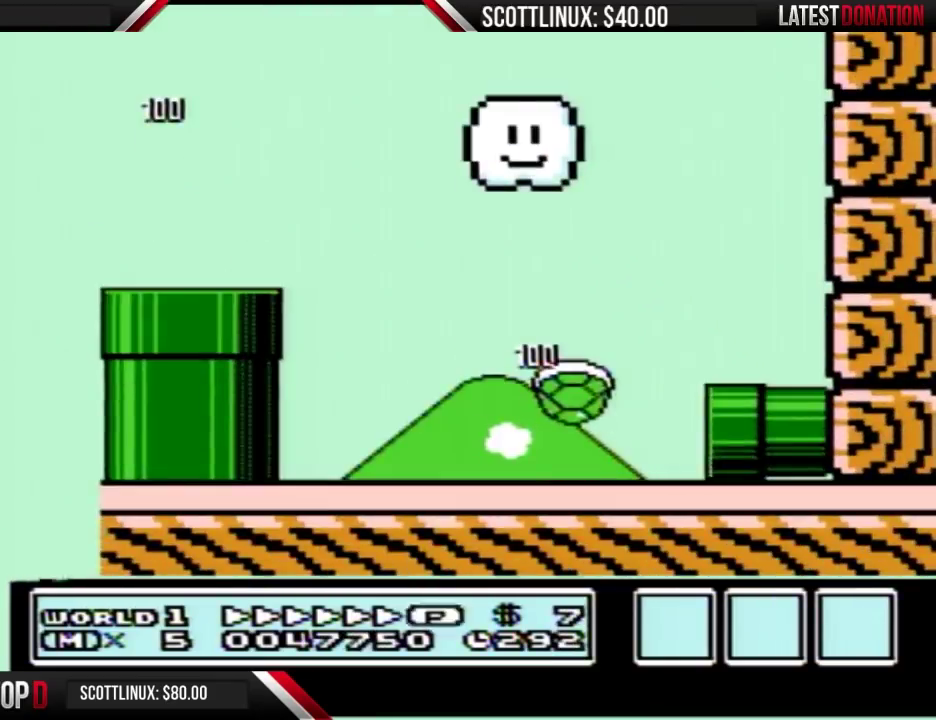
{"buttons": ["B", "DPAD_RIGHT"], "events": [[100, "DPAD_RIGHT", "down"]]}
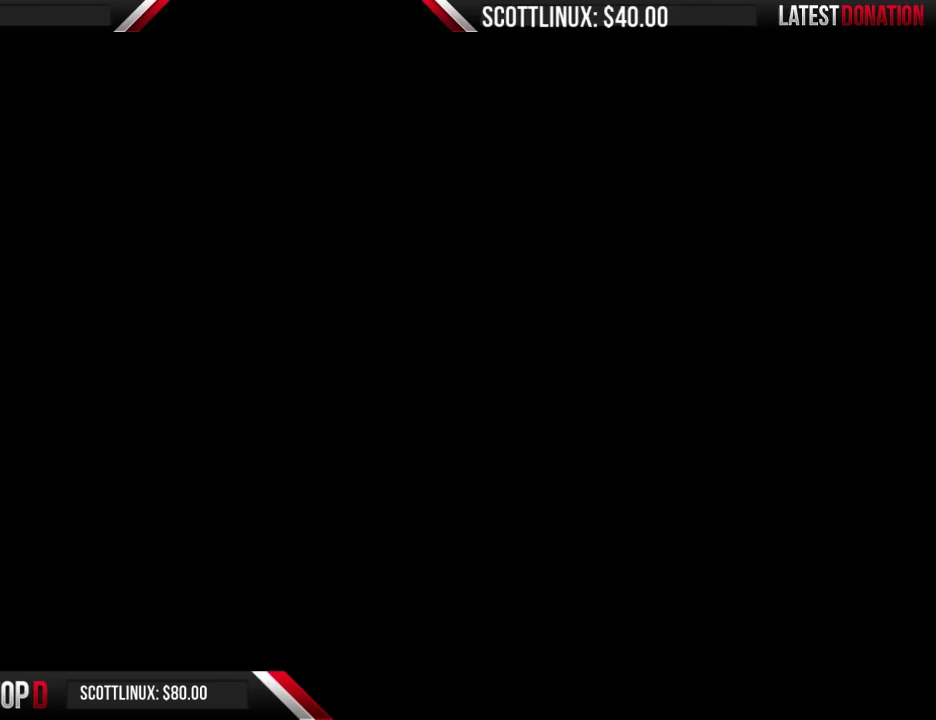
{"buttons": ["B", "DPAD_RIGHT"], "events": []}
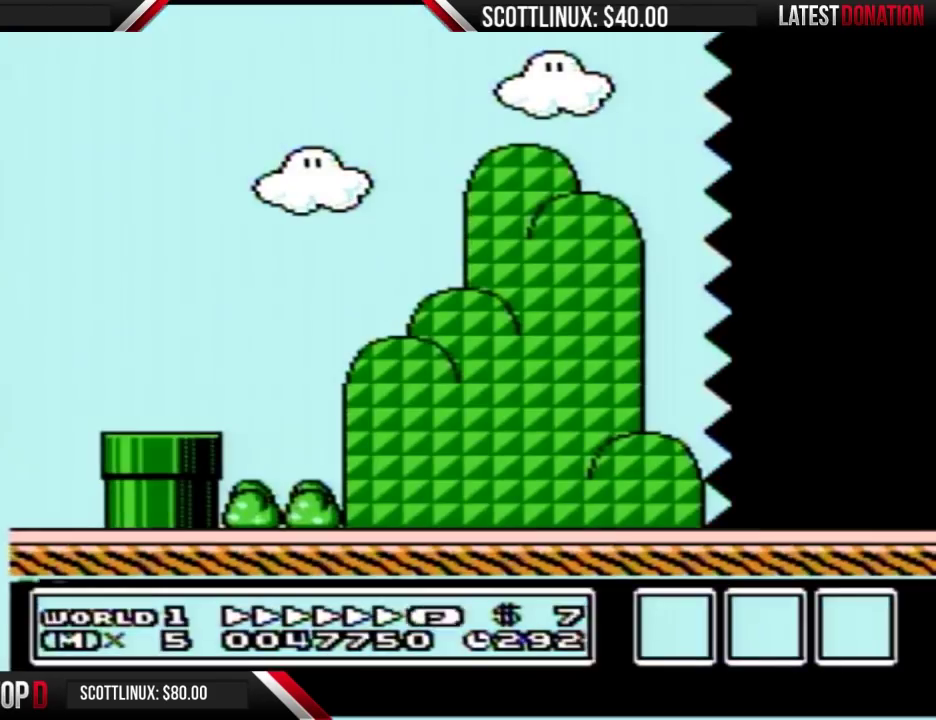
{"buttons": ["B", "DPAD_RIGHT"], "events": []}
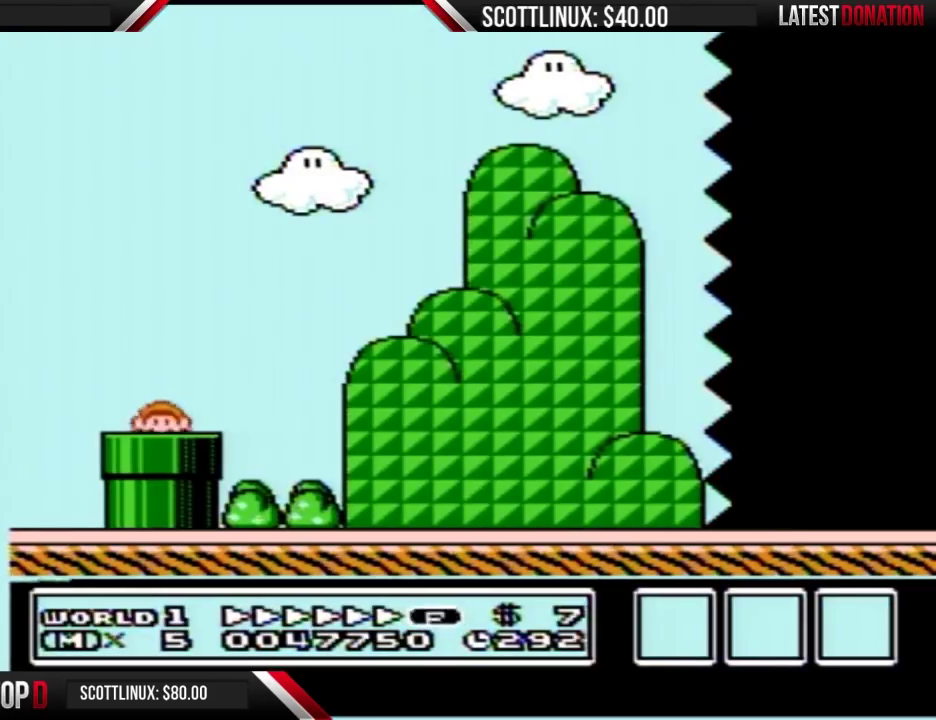
{"buttons": ["B", "DPAD_RIGHT"], "events": []}
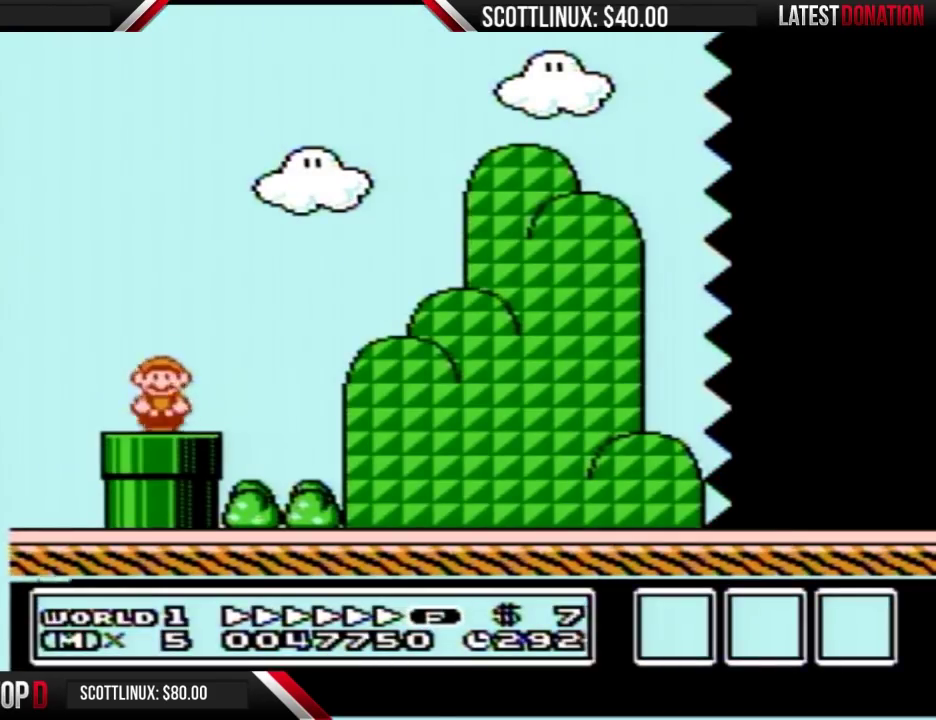
{"buttons": ["B", "DPAD_RIGHT"], "events": [[100, "A", "down"], [433, "A", "up"]]}
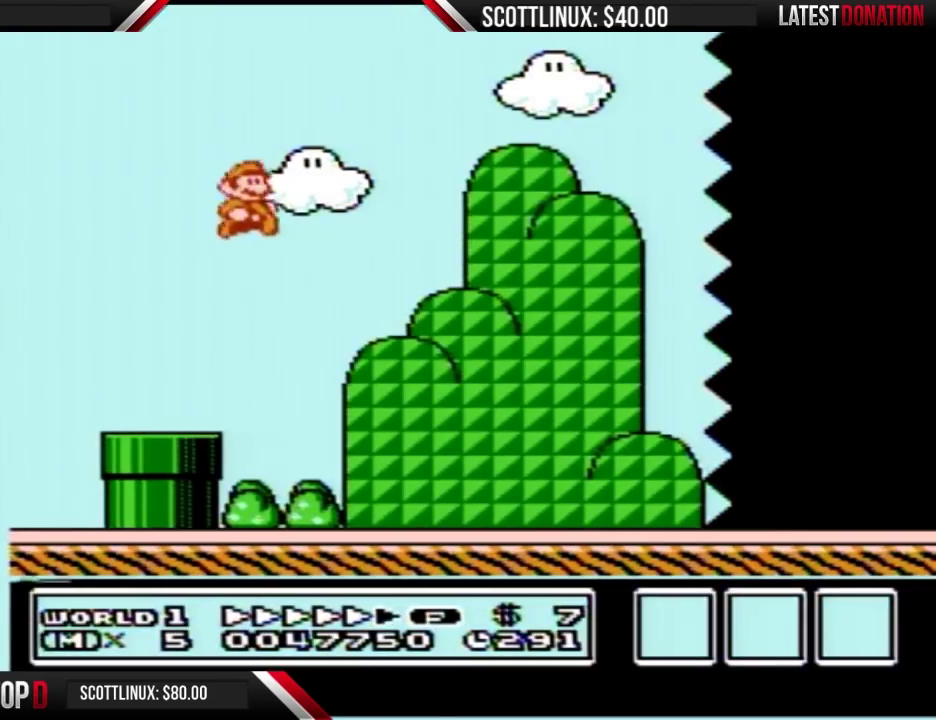
{"buttons": ["B", "DPAD_RIGHT"], "events": []}
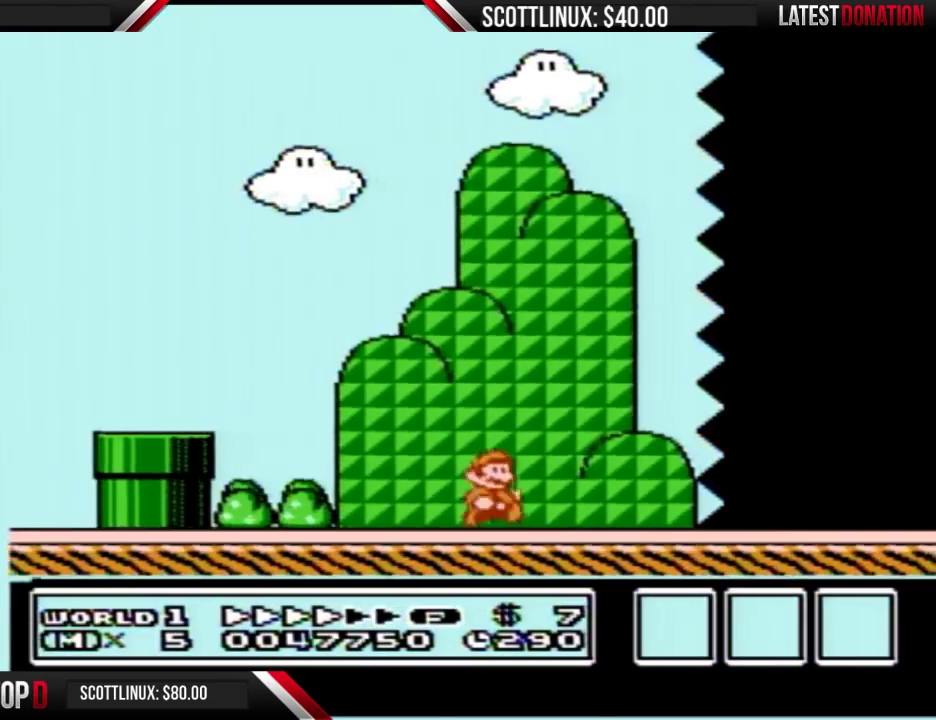
{"buttons": ["B", "DPAD_RIGHT"], "events": []}
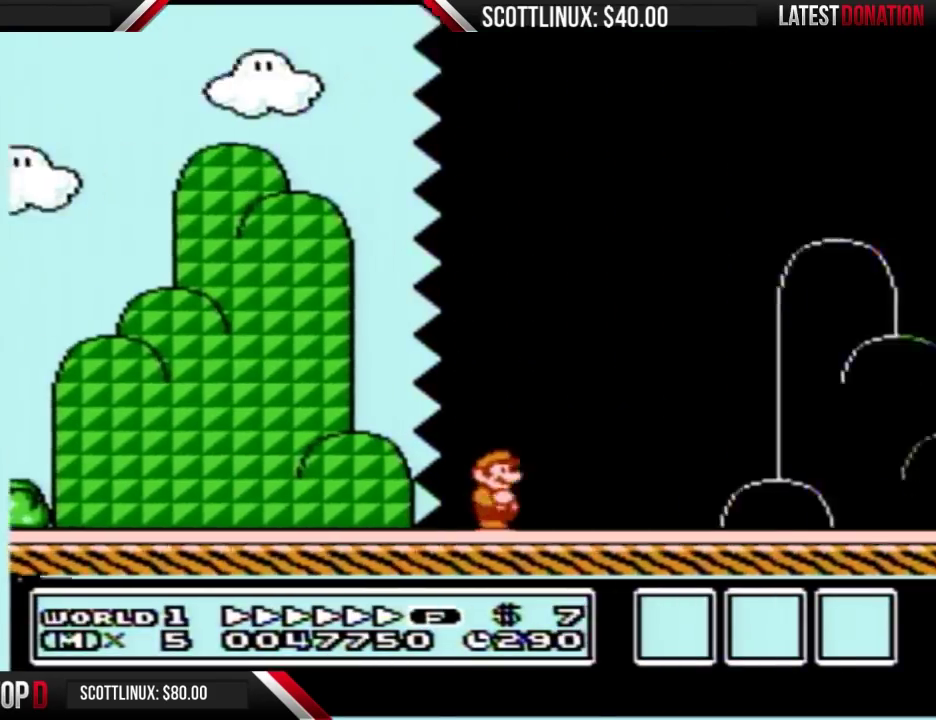
{"buttons": ["B", "DPAD_RIGHT"], "events": []}
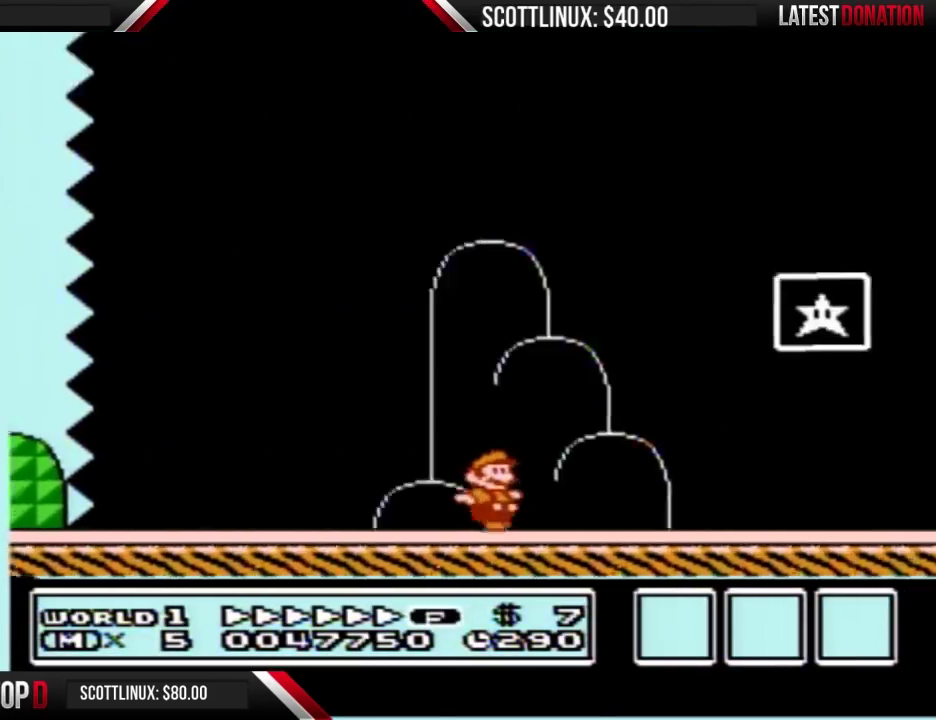
{"buttons": [], "events": [[67, "A", "down"], [267, "A", "up"], [400, "B", "up"], [400, "DPAD_RIGHT", "up"]]}